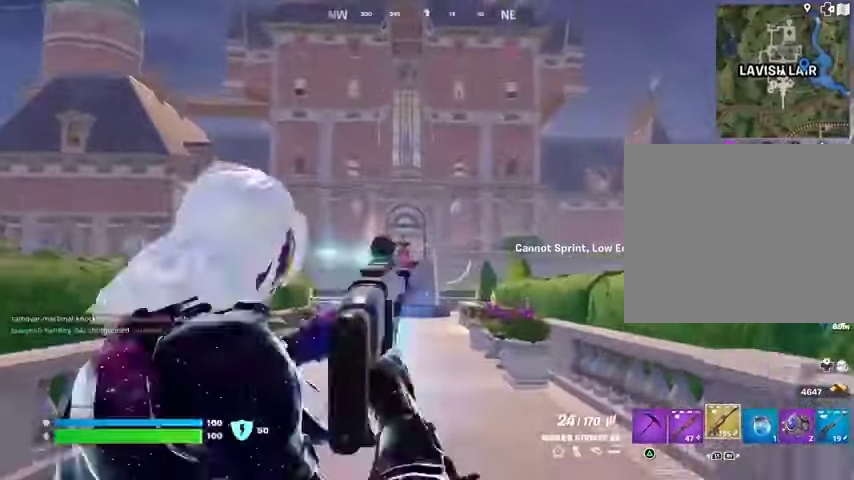
Gameplay with a controller (PlayStation layout); each line is a JSON object with the inputs held at the frame after it. "events" lists button and stick changes between this image and that frame as [ms after this image, input, new state], when the widget could be followed in between.
{"buttons": [], "left_stick": "up-left", "right_stick": "center", "events": [[33, "right_stick", "down-right"], [100, "left_stick", "up-left"], [133, "R1", "down"], [133, "right_stick", "center"], [200, "R1", "up"], [267, "R1", "down"], [367, "R1", "up"]]}
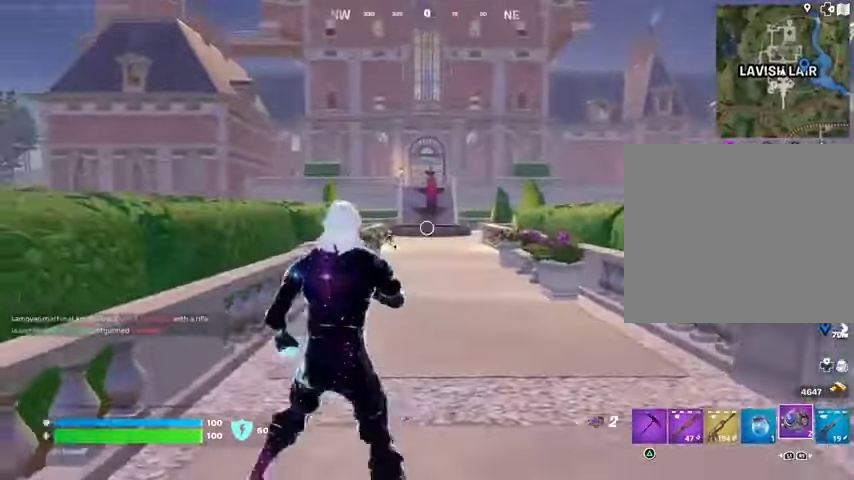
{"buttons": ["L3"], "left_stick": "up", "right_stick": "left", "events": [[67, "left_stick", "up"], [67, "right_stick", "down-right"], [133, "R2", "down"], [267, "R2", "up"], [367, "right_stick", "down-left"], [433, "right_stick", "left"], [500, "L3", "down"]]}
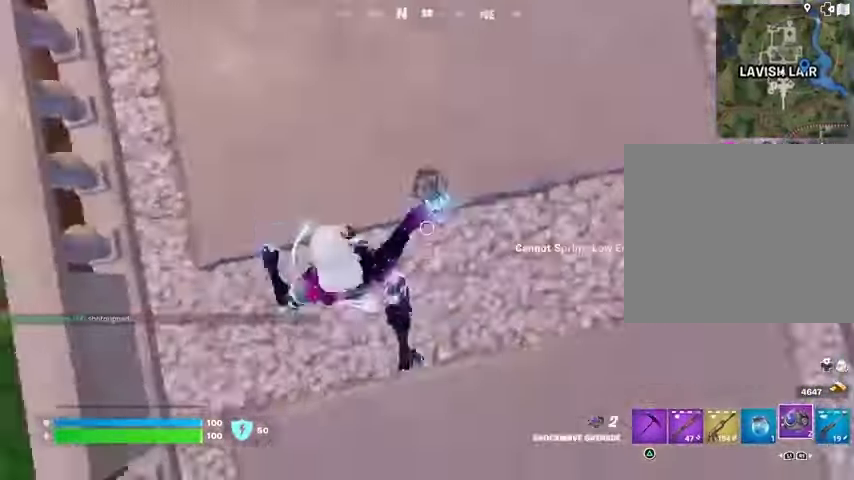
{"buttons": [], "left_stick": "up-right", "right_stick": "center", "events": [[67, "right_stick", "up"], [100, "L3", "up"], [367, "right_stick", "center"], [433, "CROSS", "down"], [500, "CROSS", "up"], [500, "left_stick", "up-right"]]}
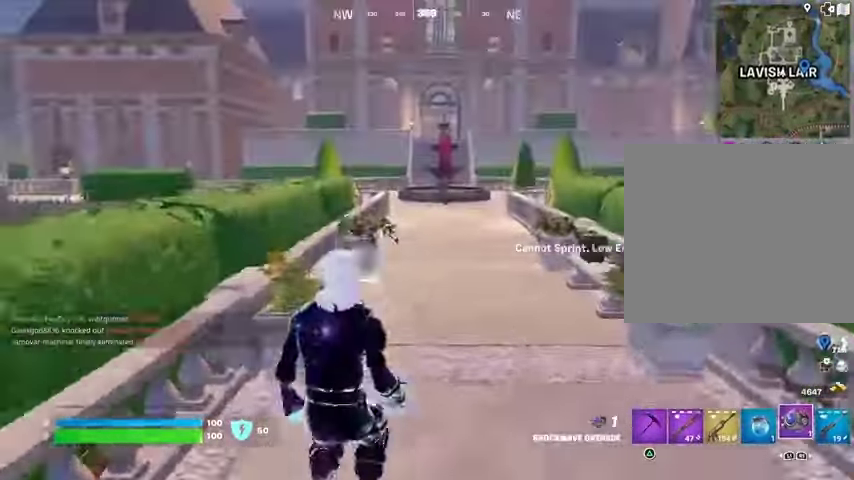
{"buttons": [], "left_stick": "up-right", "right_stick": "center", "events": [[200, "R1", "down"], [267, "R1", "up"], [333, "R1", "down"], [433, "R1", "up"]]}
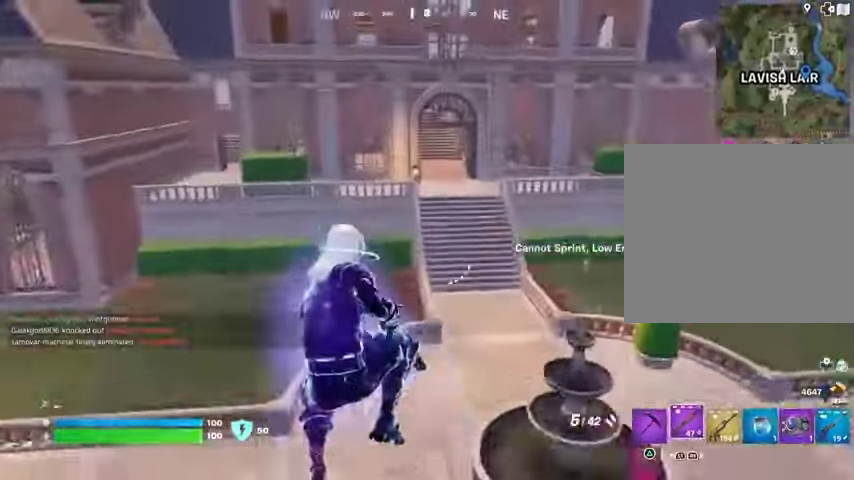
{"buttons": [], "left_stick": "up-right", "right_stick": "center", "events": []}
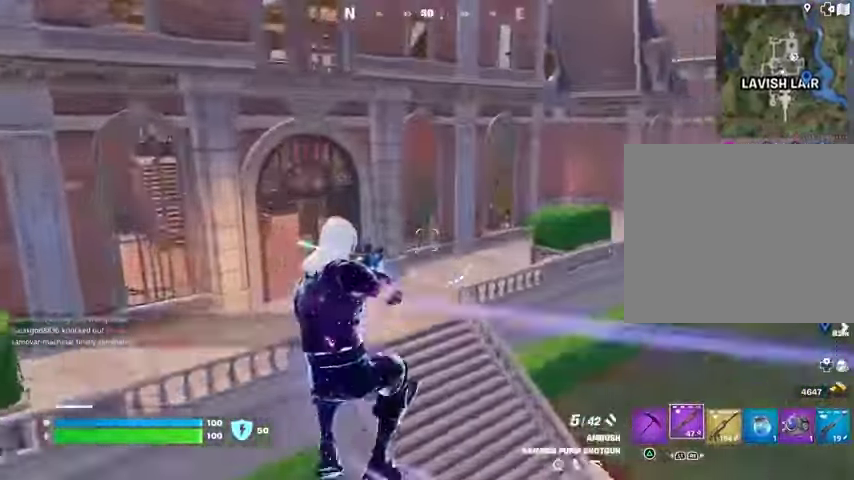
{"buttons": ["CROSS"], "left_stick": "up-right", "right_stick": "center", "events": [[300, "CROSS", "down"], [367, "CROSS", "up"], [433, "CROSS", "down"]]}
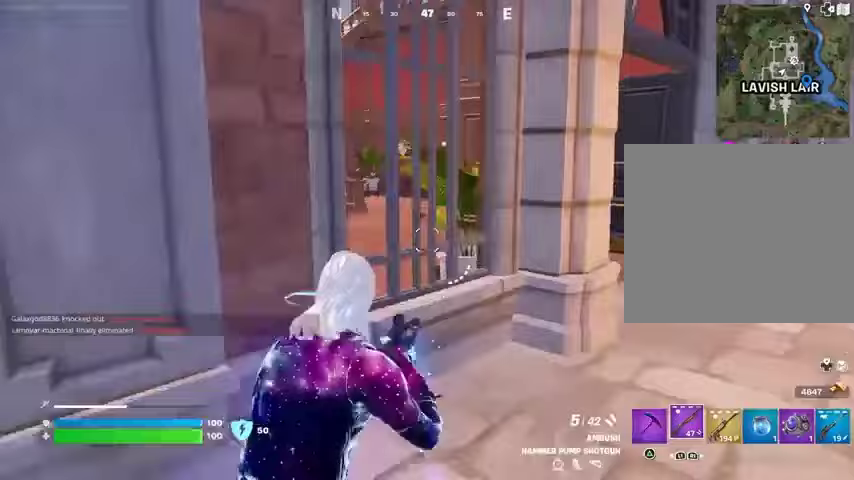
{"buttons": [], "left_stick": "up-right", "right_stick": "left", "events": [[33, "CROSS", "up"], [100, "right_stick", "right"], [167, "L3", "down"], [267, "L3", "up"], [267, "right_stick", "center"], [433, "right_stick", "left"]]}
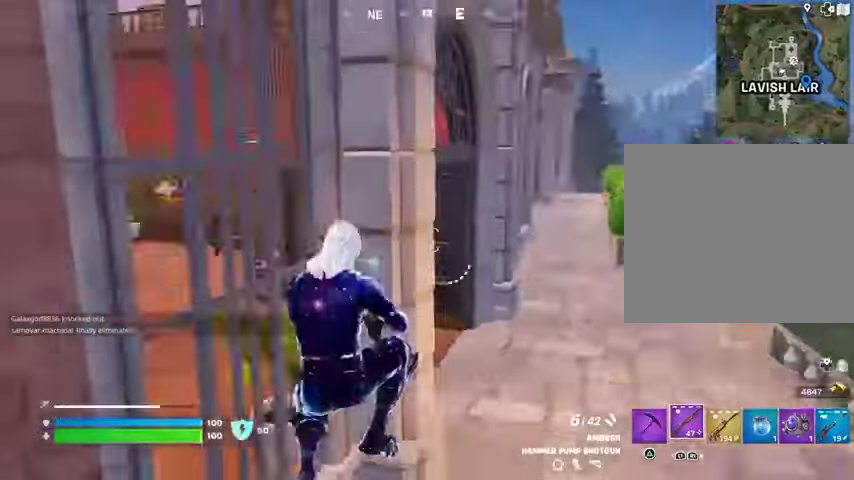
{"buttons": ["R3"], "left_stick": "down", "right_stick": "center", "events": [[67, "left_stick", "center"], [67, "right_stick", "center"], [167, "SQUARE", "down"], [167, "left_stick", "right"], [200, "SQUARE", "up"], [333, "right_stick", "left"], [400, "R3", "down"], [400, "left_stick", "down"], [400, "right_stick", "center"]]}
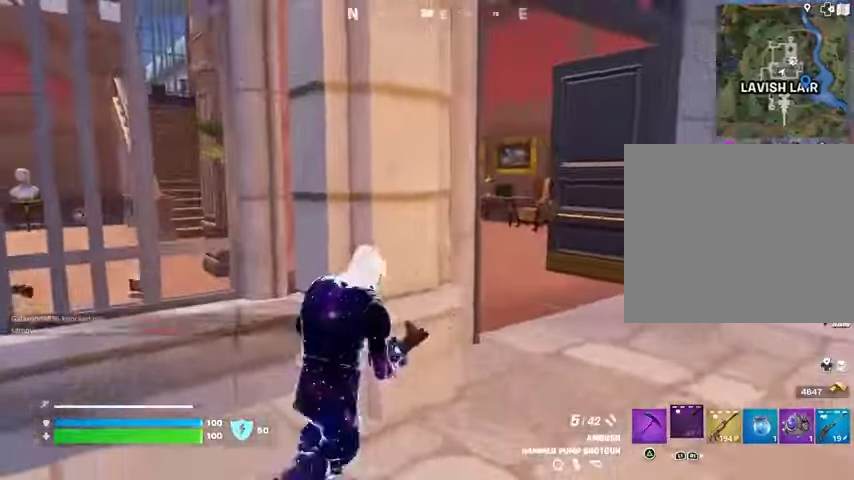
{"buttons": [], "left_stick": "up-right", "right_stick": "left", "events": [[133, "R3", "up"], [133, "left_stick", "up-right"], [167, "right_stick", "right"], [200, "L3", "down"], [300, "L3", "up"], [333, "right_stick", "left"]]}
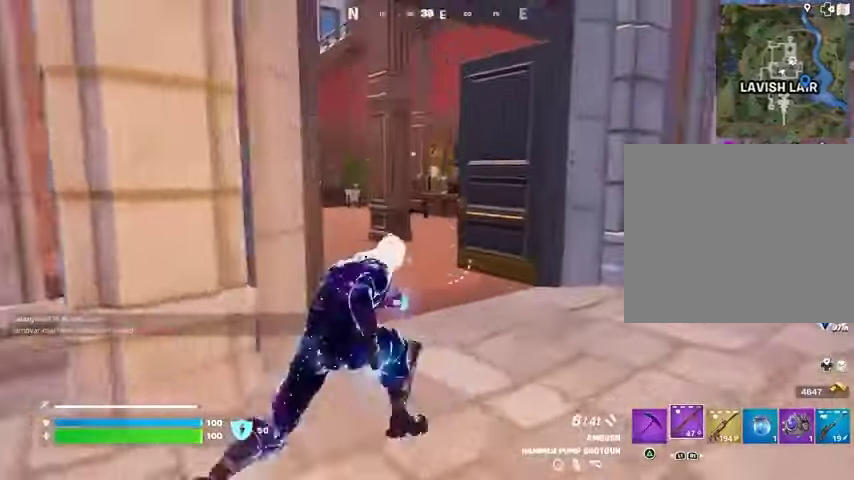
{"buttons": [], "left_stick": "up-left", "right_stick": "right", "events": [[33, "right_stick", "center"], [167, "right_stick", "left"], [233, "left_stick", "up"], [267, "right_stick", "center"], [333, "left_stick", "up-left"], [433, "right_stick", "right"]]}
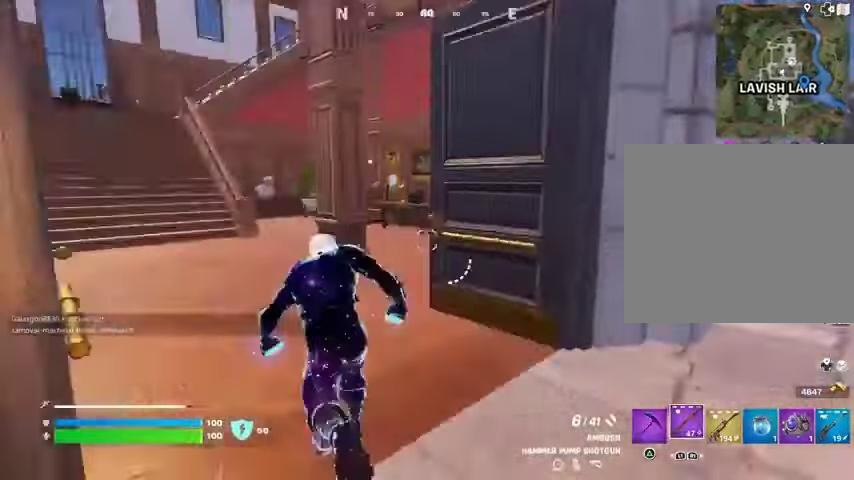
{"buttons": [], "left_stick": "up-left", "right_stick": "center", "events": [[100, "right_stick", "center"], [200, "right_stick", "right"], [300, "right_stick", "center"]]}
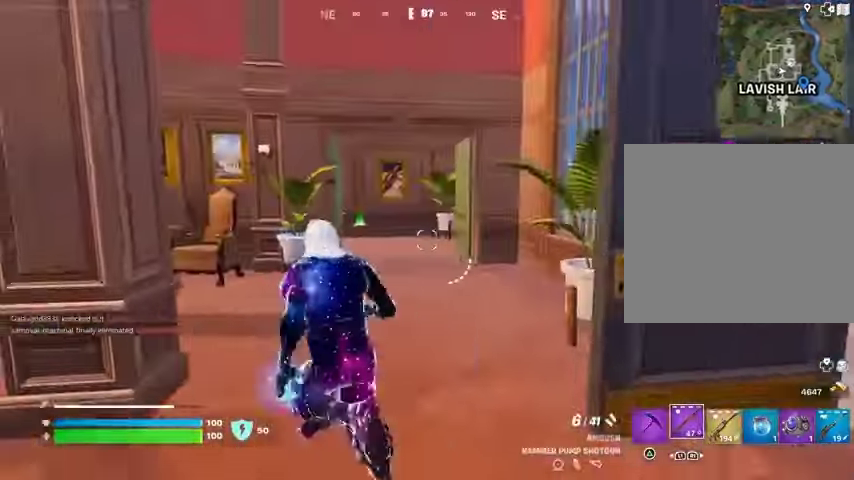
{"buttons": [], "left_stick": "up-right", "right_stick": "center", "events": [[33, "left_stick", "up"], [133, "right_stick", "left"], [167, "left_stick", "up-right"], [200, "right_stick", "center"], [400, "right_stick", "left"], [467, "right_stick", "center"]]}
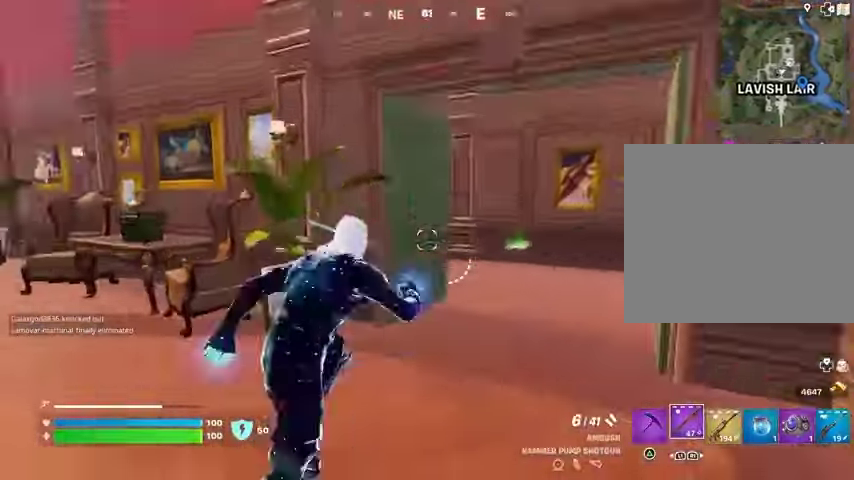
{"buttons": [], "left_stick": "up-right", "right_stick": "right", "events": [[67, "left_stick", "center"], [100, "right_stick", "left"], [233, "right_stick", "center"], [300, "left_stick", "up-right"], [400, "R3", "down"], [500, "R3", "up"], [500, "right_stick", "right"]]}
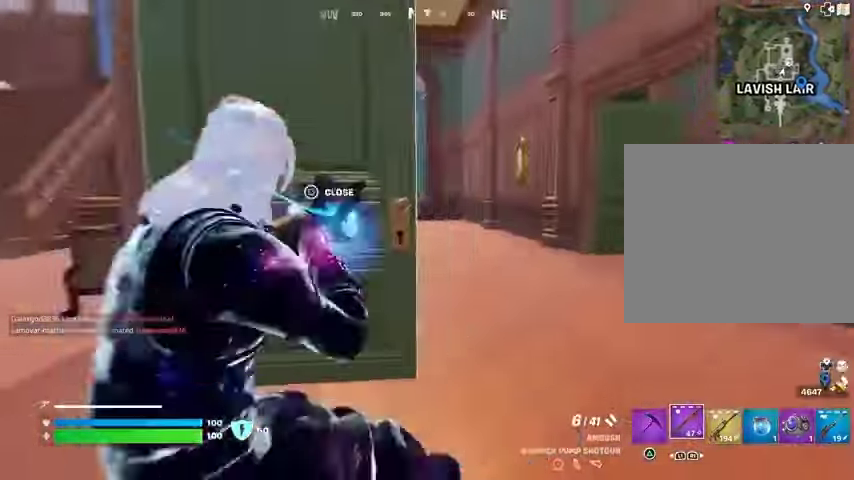
{"buttons": [], "left_stick": "up-left", "right_stick": "center", "events": [[67, "left_stick", "up"], [100, "right_stick", "center"], [200, "right_stick", "right"], [267, "left_stick", "up-left"], [333, "right_stick", "center"]]}
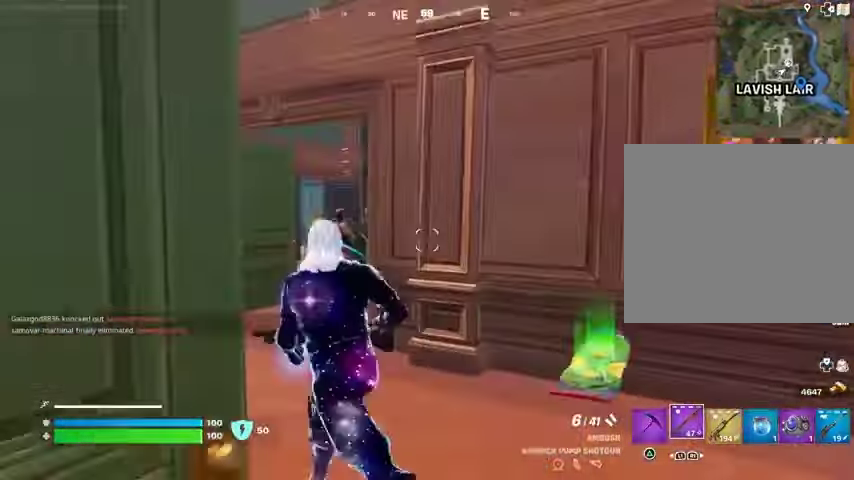
{"buttons": ["R1"], "left_stick": "up-left", "right_stick": "up-right", "events": [[267, "right_stick", "up"], [333, "R2", "down"], [333, "right_stick", "right"], [367, "R2", "up"], [400, "right_stick", "down"], [467, "R1", "down"], [500, "right_stick", "up-right"]]}
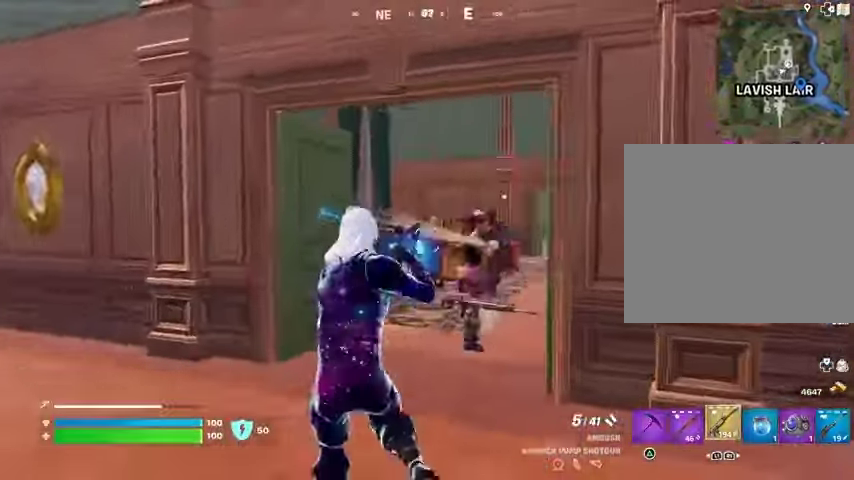
{"buttons": ["R2"], "left_stick": "down", "right_stick": "right", "events": [[67, "R1", "up"], [67, "right_stick", "right"], [300, "left_stick", "left"], [333, "R2", "down"], [433, "left_stick", "down"]]}
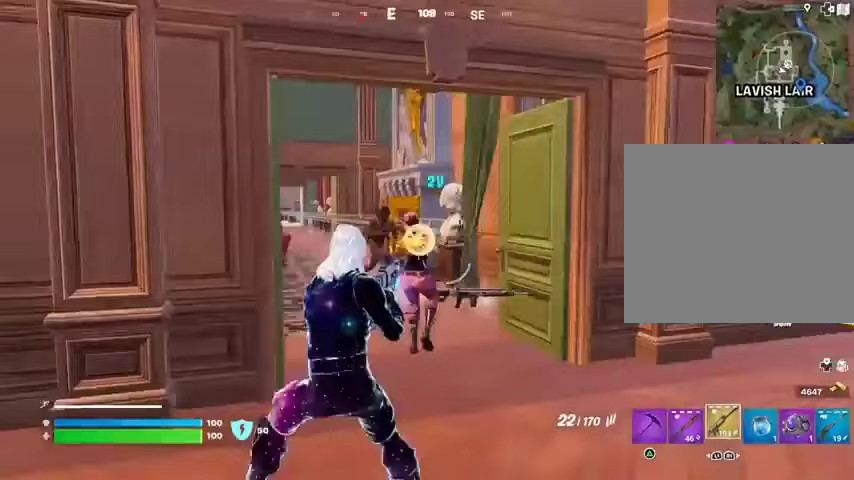
{"buttons": ["R2"], "left_stick": "left", "right_stick": "right", "events": [[67, "right_stick", "center"], [133, "left_stick", "down-left"], [300, "left_stick", "left"], [400, "right_stick", "right"]]}
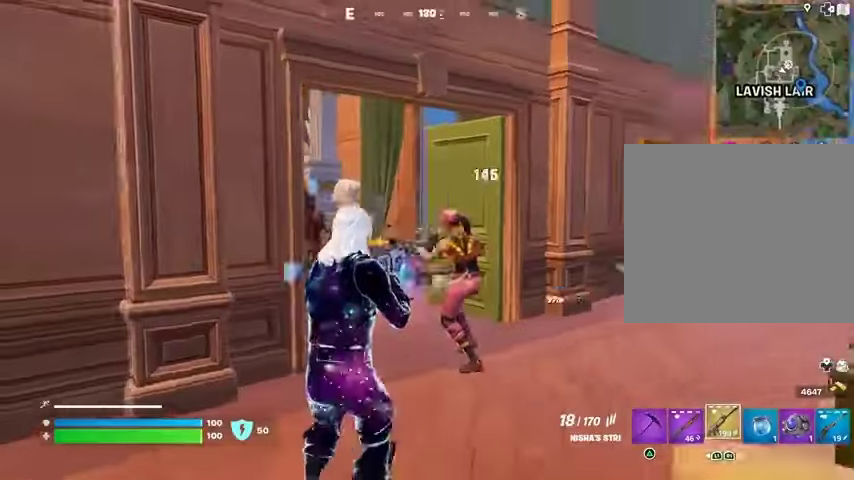
{"buttons": ["R2"], "left_stick": "down-left", "right_stick": "center", "events": [[233, "left_stick", "down-left"], [267, "right_stick", "center"]]}
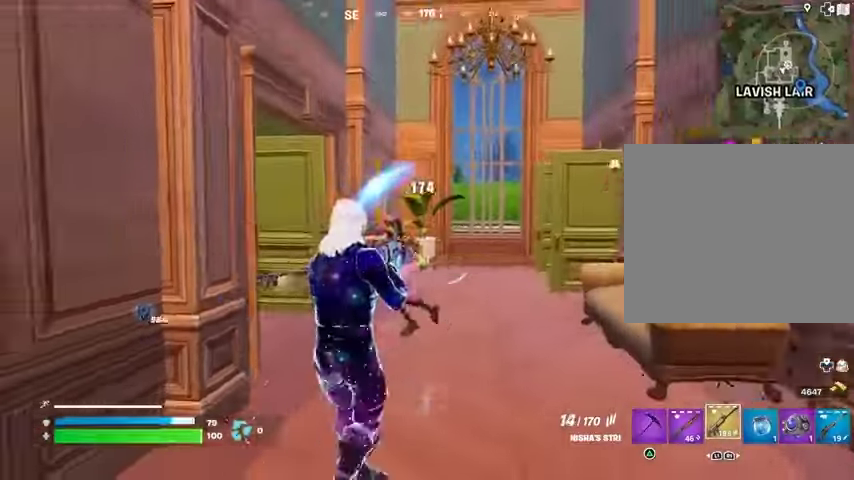
{"buttons": [], "left_stick": "up-right", "right_stick": "left", "events": [[100, "left_stick", "left"], [200, "right_stick", "left"], [233, "left_stick", "up-right"], [333, "right_stick", "center"], [433, "L1", "down"], [467, "L1", "up"], [467, "R2", "up"], [467, "right_stick", "left"]]}
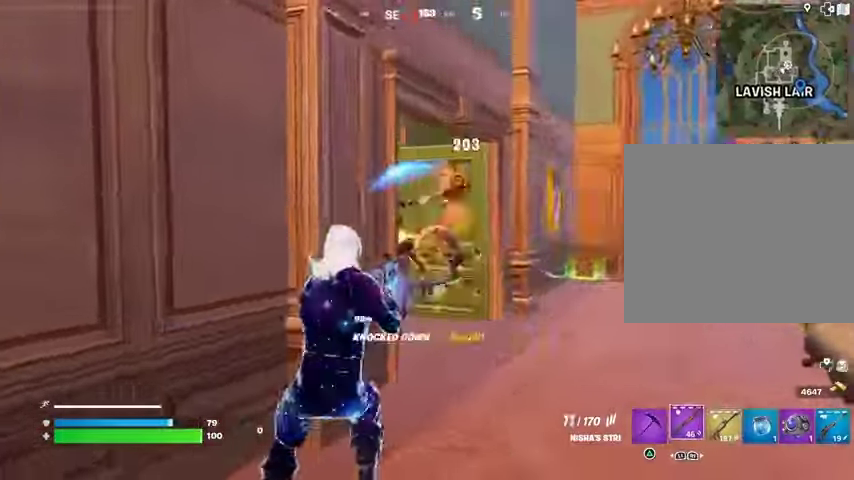
{"buttons": [], "left_stick": "left", "right_stick": "left", "events": [[133, "left_stick", "right"], [167, "right_stick", "center"], [267, "left_stick", "down-right"], [367, "right_stick", "right"], [400, "R2", "down"], [433, "left_stick", "left"], [433, "right_stick", "up-left"], [500, "R2", "up"], [500, "right_stick", "left"]]}
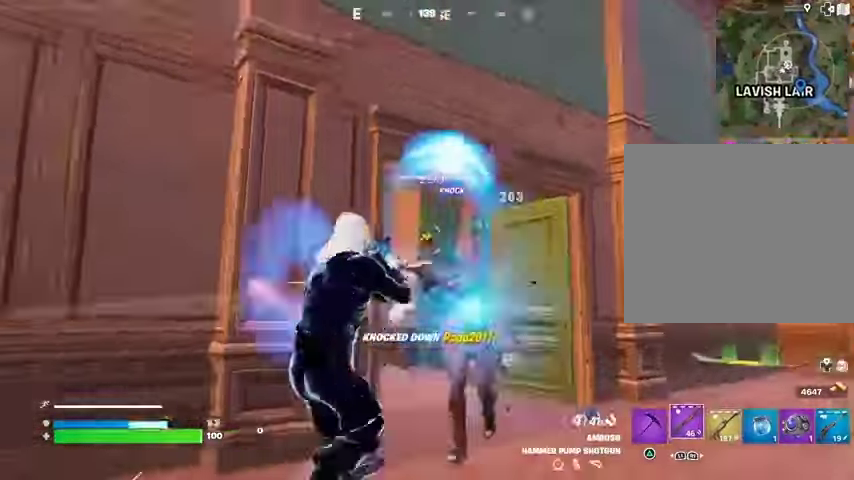
{"buttons": ["R2"], "left_stick": "down-left", "right_stick": "center", "events": [[67, "R1", "down"], [133, "right_stick", "right"], [167, "R1", "up"], [300, "left_stick", "down-left"], [400, "R2", "down"], [433, "right_stick", "center"]]}
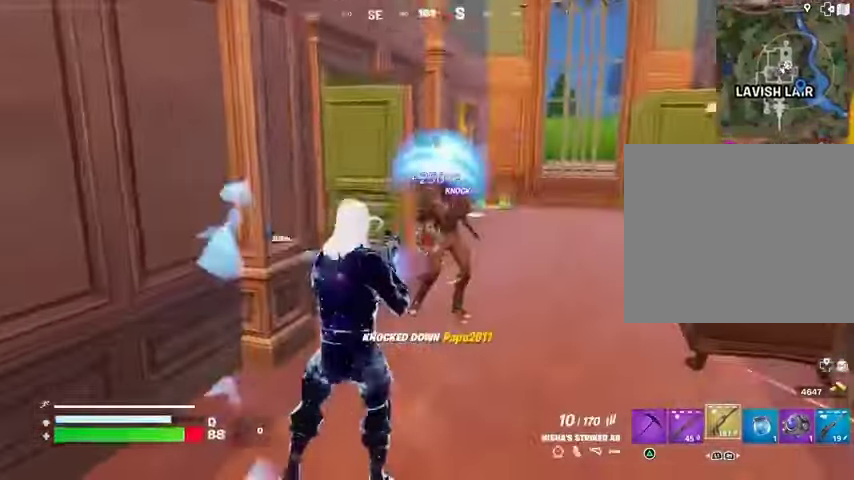
{"buttons": ["R2"], "left_stick": "down-right", "right_stick": "left", "events": [[33, "R3", "down"], [33, "right_stick", "right"], [233, "L2", "down"], [233, "R3", "up"], [233, "right_stick", "center"], [400, "left_stick", "down-right"], [400, "right_stick", "left"], [433, "L2", "up"]]}
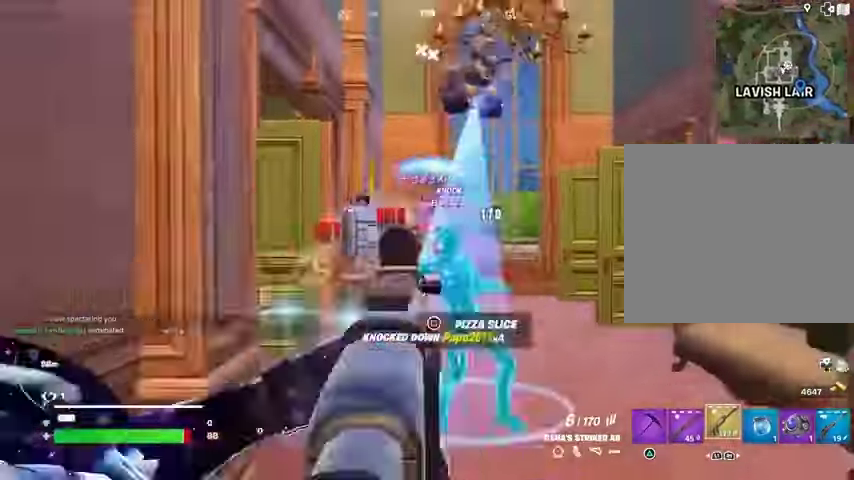
{"buttons": [], "left_stick": "up", "right_stick": "right", "events": [[67, "right_stick", "right"], [100, "R2", "up"], [133, "left_stick", "up-right"], [167, "L3", "down"], [233, "L3", "up"], [500, "left_stick", "up"]]}
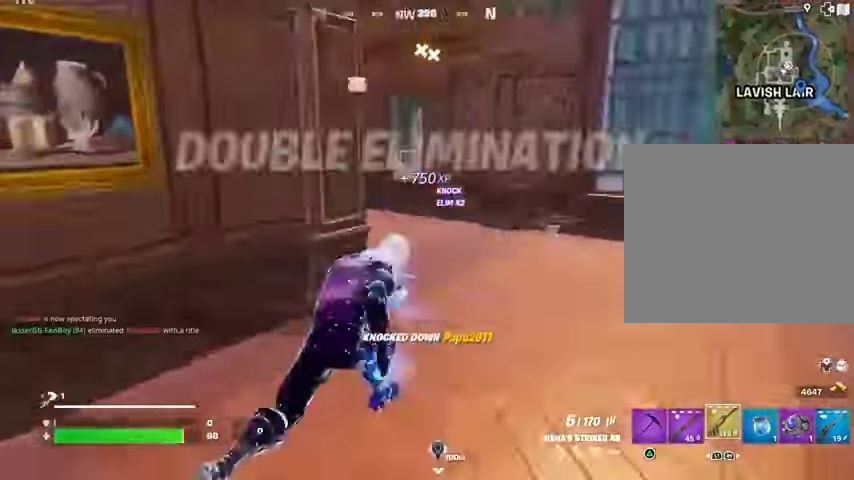
{"buttons": [], "left_stick": "up", "right_stick": "left", "events": [[100, "right_stick", "center"], [433, "right_stick", "left"]]}
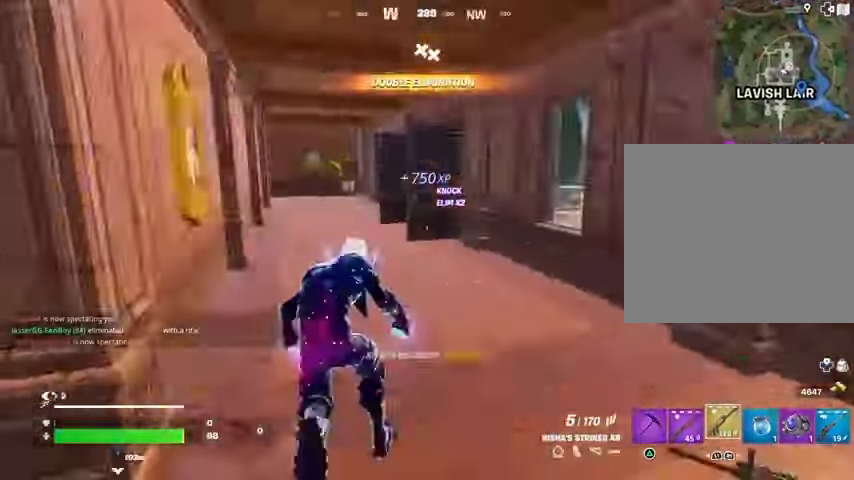
{"buttons": [], "left_stick": "up-left", "right_stick": "center", "events": [[67, "right_stick", "center"], [367, "right_stick", "right"], [467, "right_stick", "center"], [500, "left_stick", "up-left"]]}
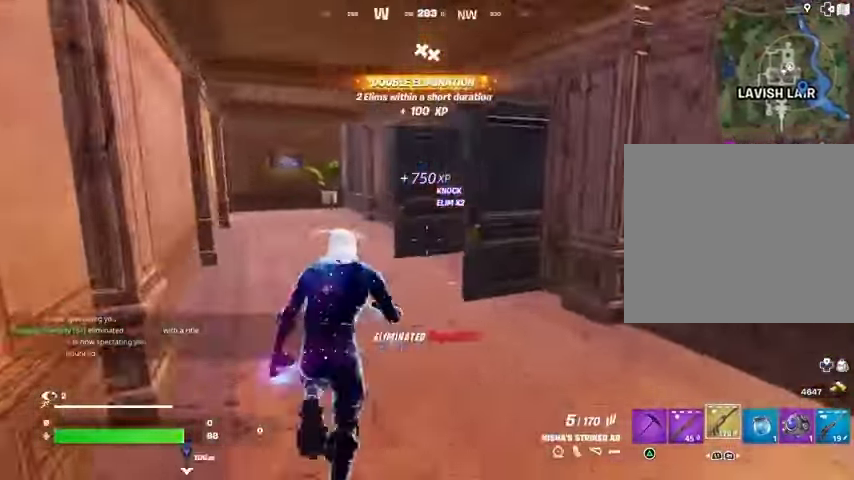
{"buttons": [], "left_stick": "up-left", "right_stick": "right", "events": [[133, "left_stick", "up"], [400, "right_stick", "right"], [500, "left_stick", "up-left"]]}
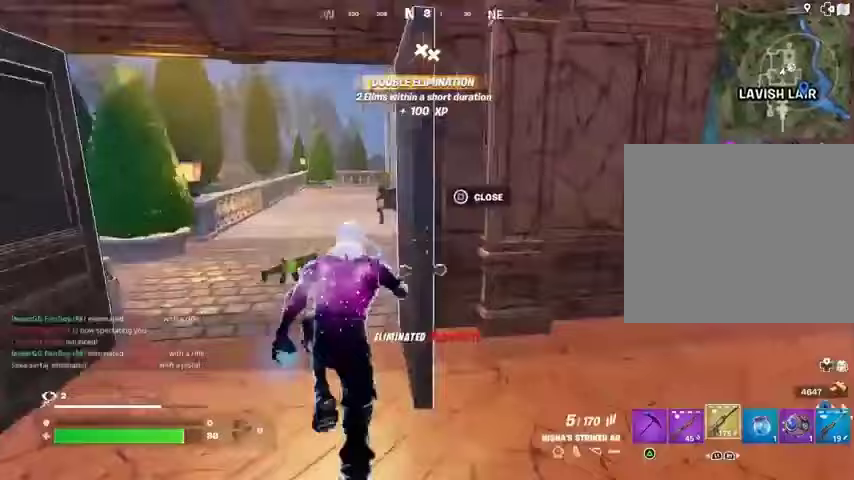
{"buttons": [], "left_stick": "up-left", "right_stick": "center", "events": [[100, "left_stick", "left"], [300, "left_stick", "up-left"], [300, "right_stick", "left"], [433, "right_stick", "center"]]}
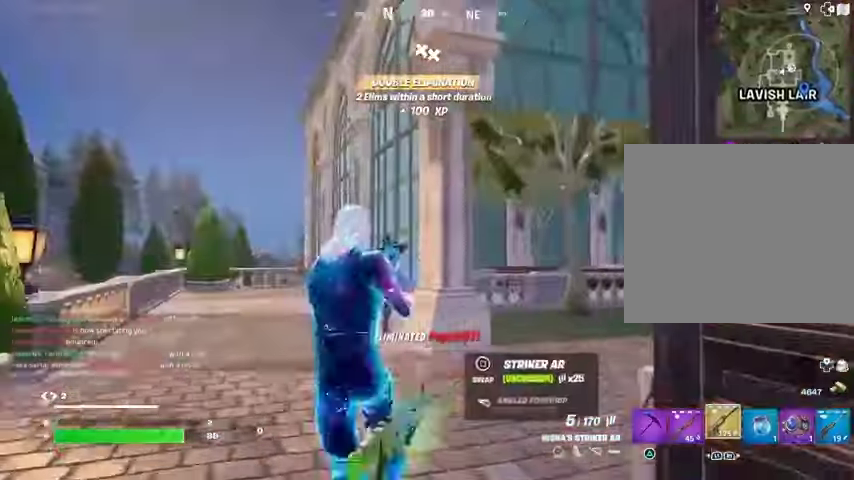
{"buttons": [], "left_stick": "up-right", "right_stick": "right", "events": [[200, "SQUARE", "down"], [233, "left_stick", "down-left"], [267, "SQUARE", "up"], [300, "left_stick", "down-right"], [367, "right_stick", "right"], [400, "left_stick", "up-right"]]}
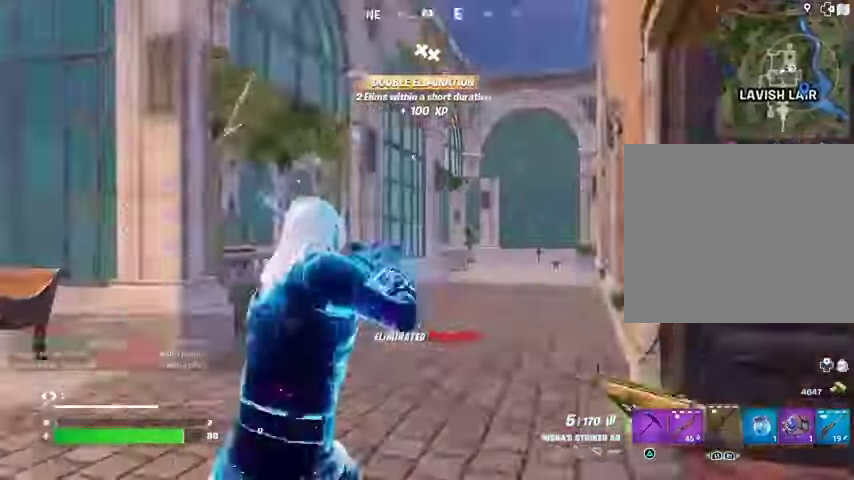
{"buttons": [], "left_stick": "up-right", "right_stick": "center", "events": [[33, "left_stick", "up"], [100, "right_stick", "center"], [333, "left_stick", "up-right"]]}
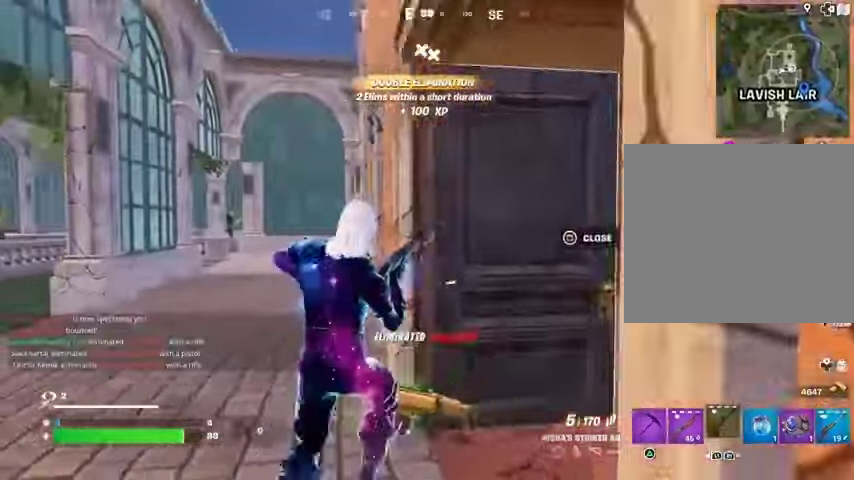
{"buttons": [], "left_stick": "center", "right_stick": "center", "events": [[267, "left_stick", "up"], [400, "left_stick", "down-right"], [500, "left_stick", "center"]]}